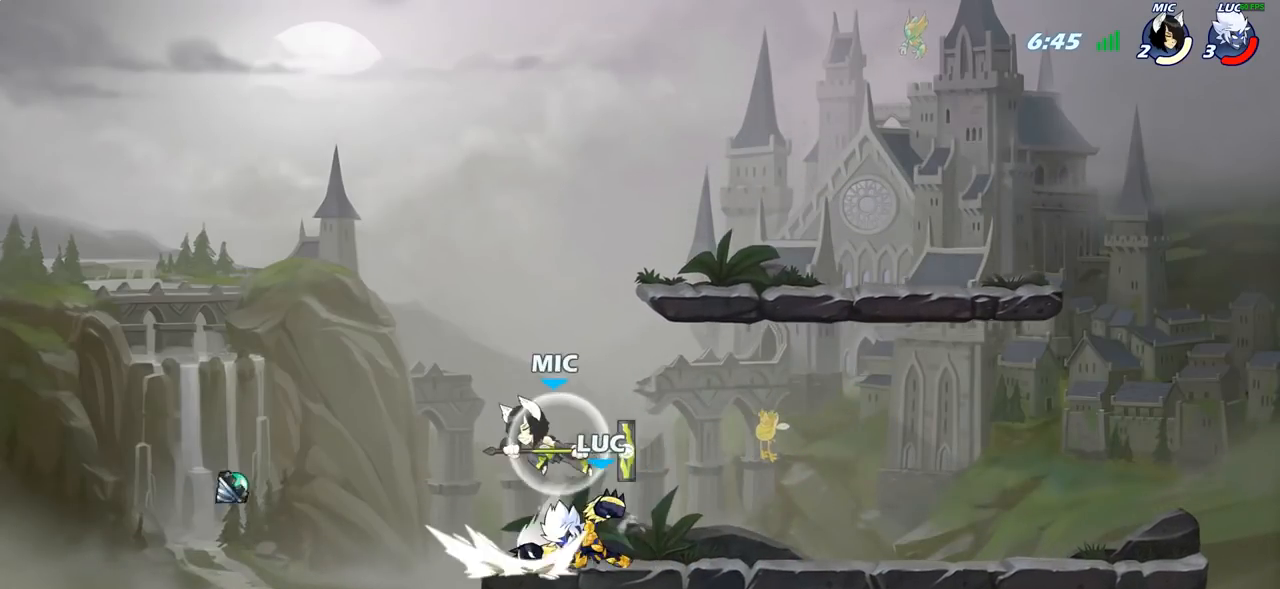
Gameplay with a controller (PlayStation layout); each line is a JSON object with the inputs held at the frame after it. "events" lists button and stick changes between this image and that frame as [ms after this image, input, new state], when the widget could be followed in between.
{"buttons": [], "left_stick": "center", "right_stick": "center", "events": [[367, "SQUARE", "down"], [450, "SQUARE", "up"]]}
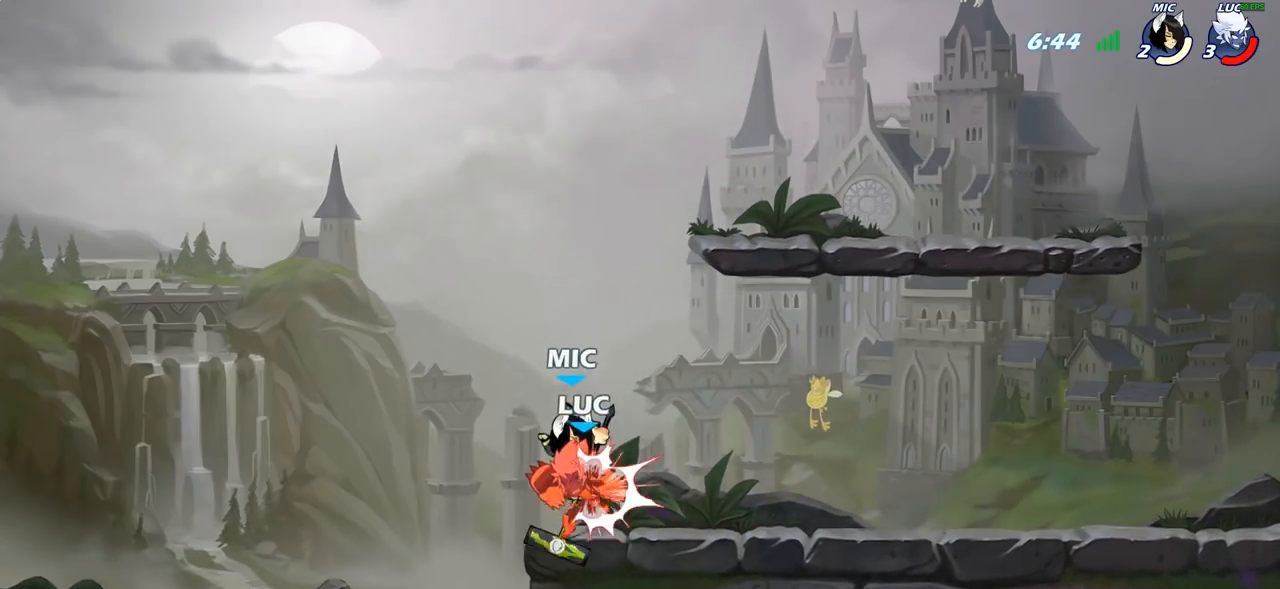
{"buttons": [], "left_stick": "left", "right_stick": "center", "events": [[33, "SQUARE", "down"], [117, "SQUARE", "up"], [417, "left_stick", "left"]]}
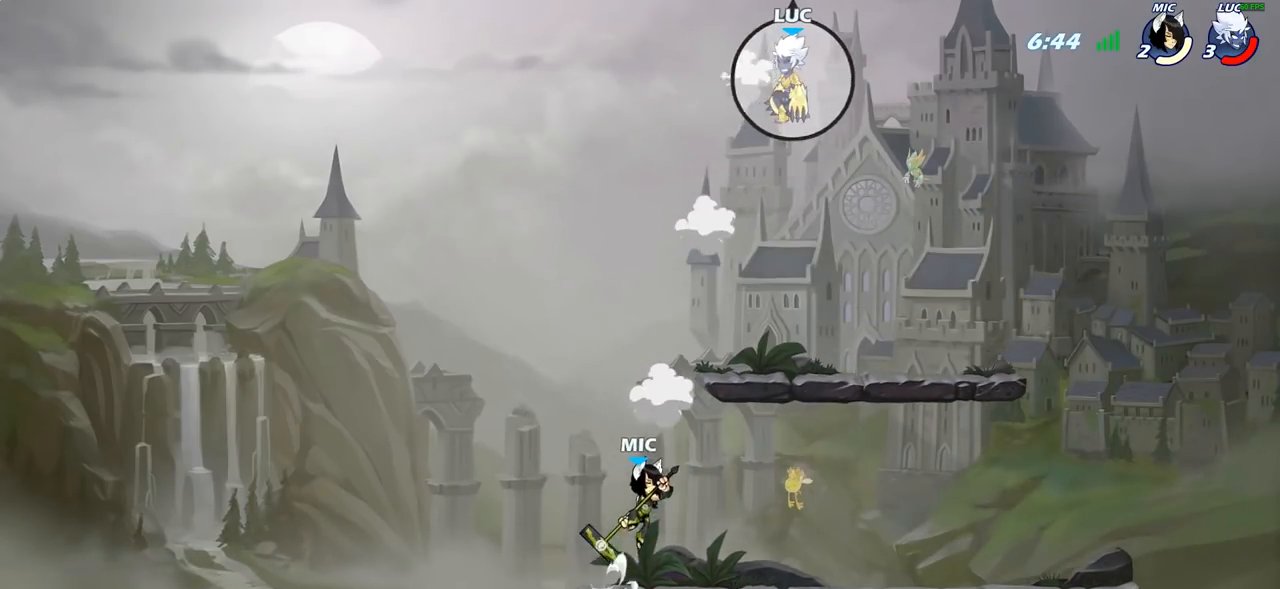
{"buttons": [], "left_stick": "center", "right_stick": "center", "events": [[50, "R2", "down"], [167, "R2", "up"], [233, "R2", "down"], [367, "R2", "up"], [433, "left_stick", "center"]]}
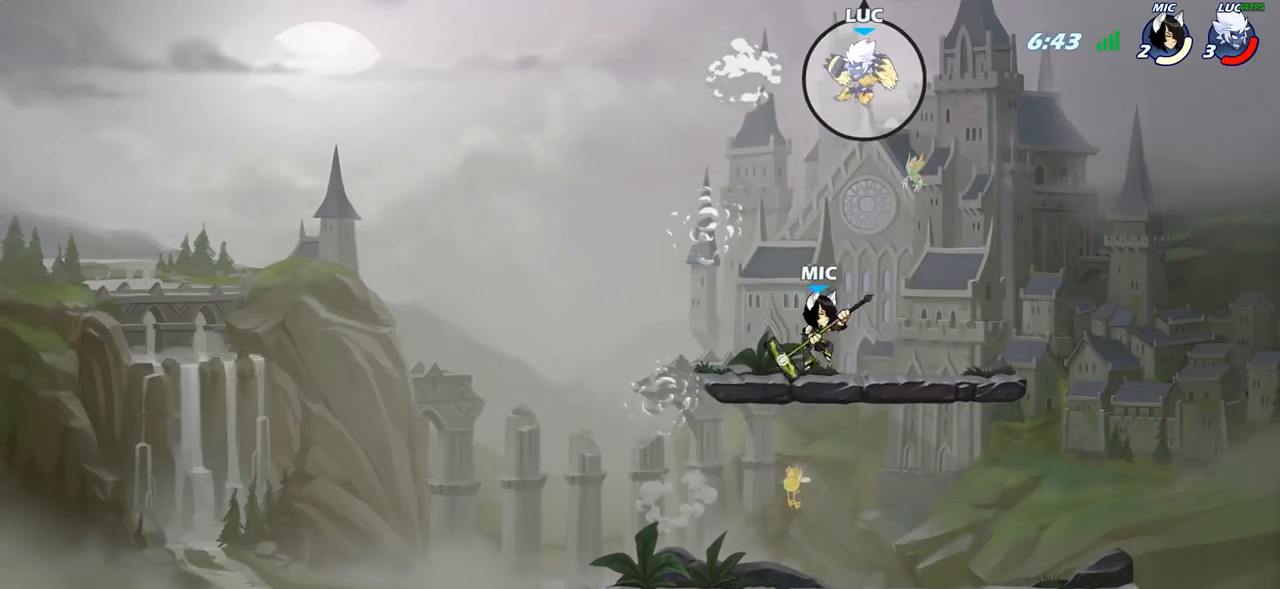
{"buttons": [], "left_stick": "left", "right_stick": "center", "events": [[483, "left_stick", "left"]]}
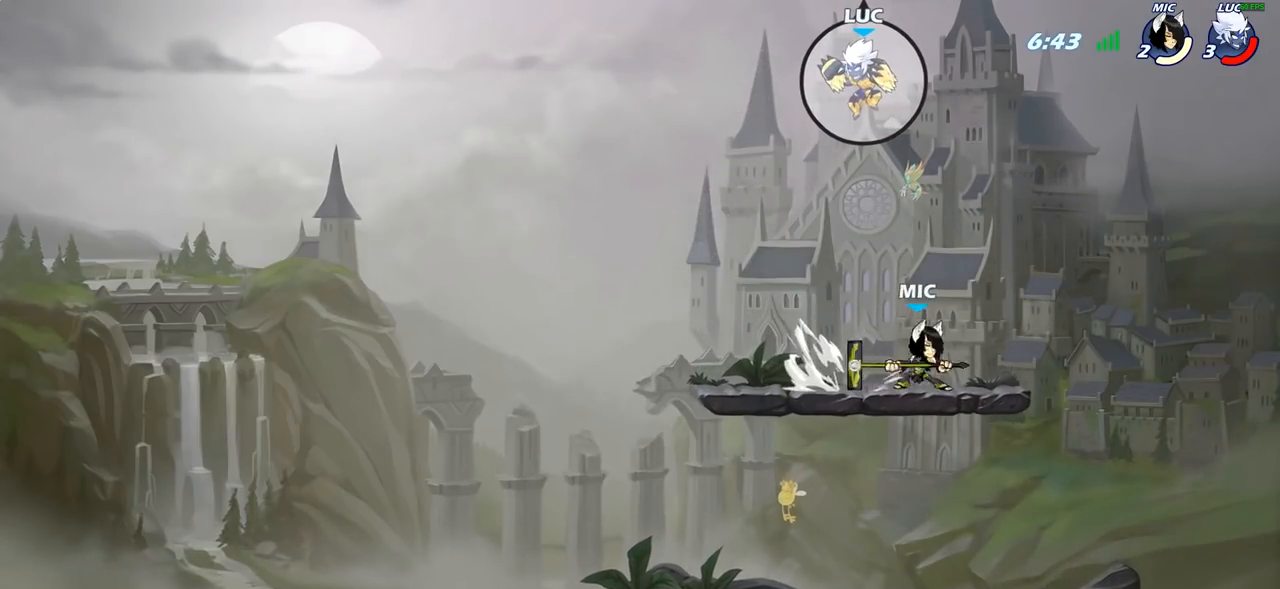
{"buttons": ["CROSS"], "left_stick": "right", "right_stick": "center", "events": [[167, "left_stick", "down-right"], [283, "left_stick", "center"], [450, "left_stick", "right"], [467, "CROSS", "down"]]}
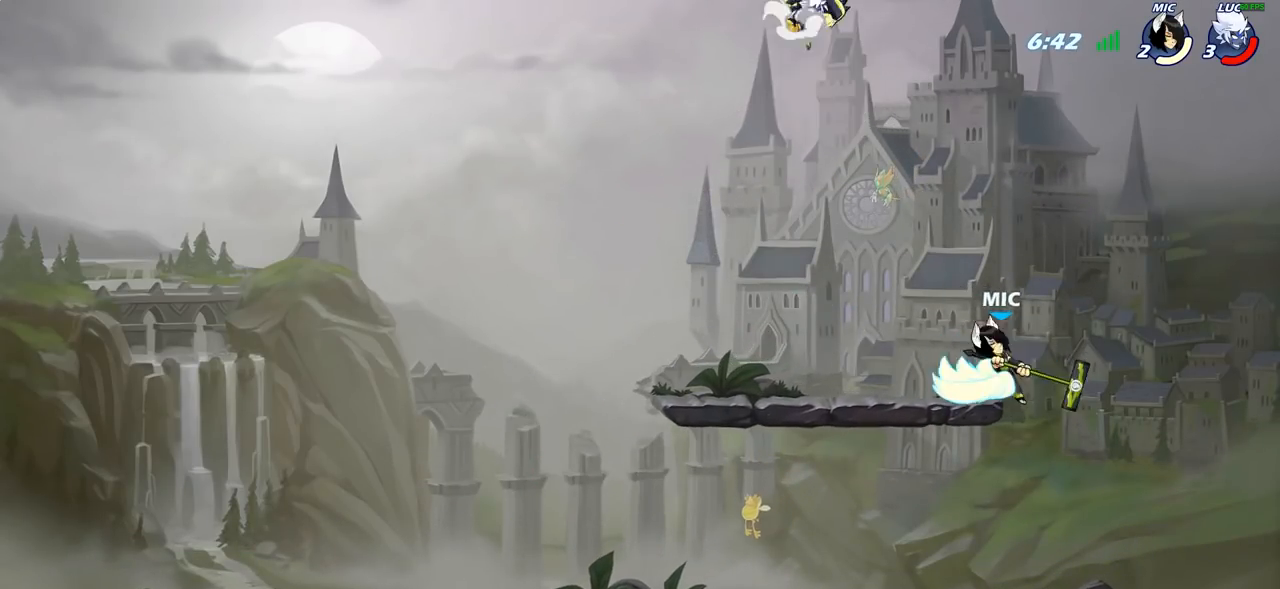
{"buttons": [], "left_stick": "down-left", "right_stick": "center", "events": [[33, "CROSS", "up"], [300, "left_stick", "down-left"]]}
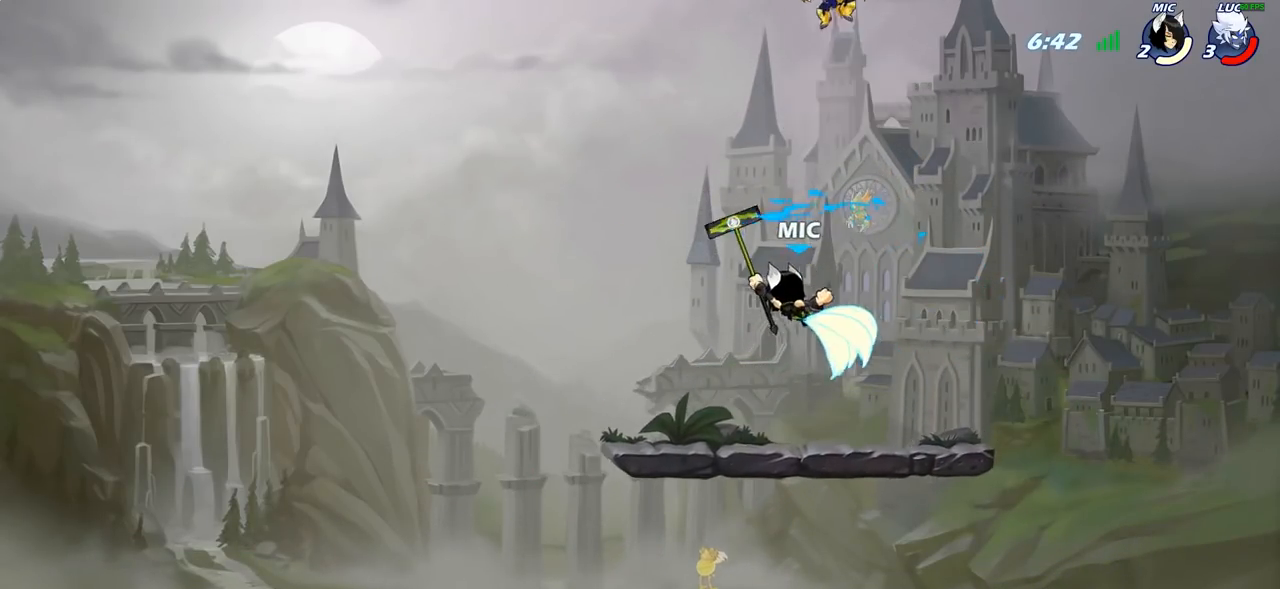
{"buttons": ["CIRCLE"], "left_stick": "down-right", "right_stick": "center", "events": [[250, "CIRCLE", "down"], [350, "left_stick", "down-right"]]}
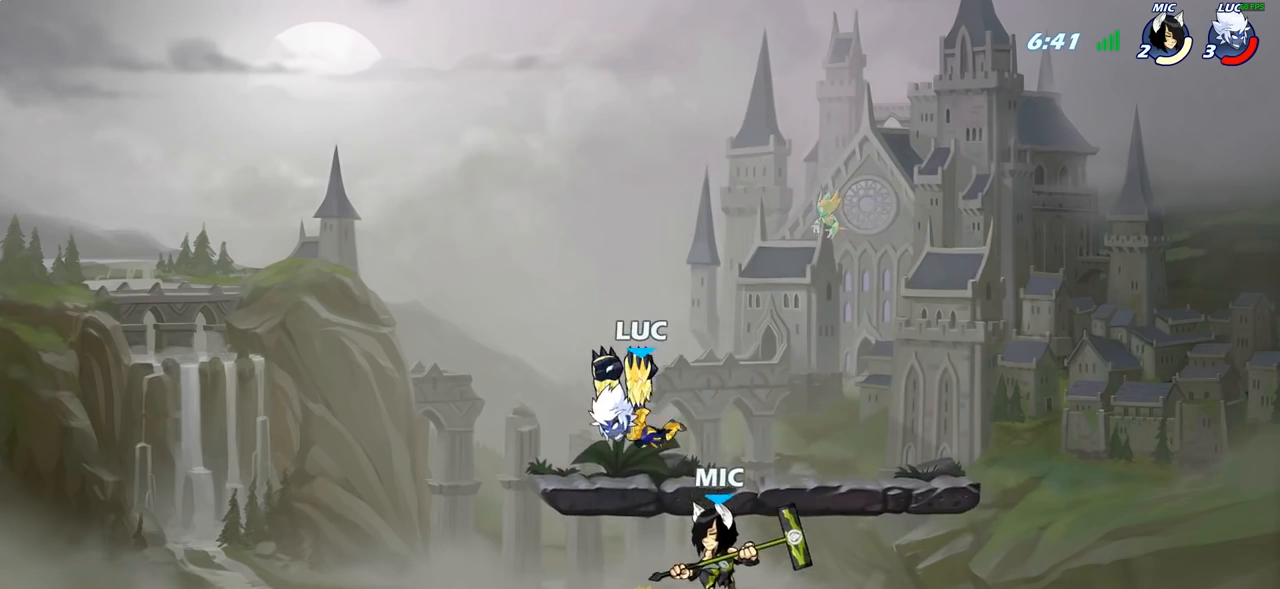
{"buttons": ["CROSS"], "left_stick": "up-right", "right_stick": "center", "events": [[17, "left_stick", "right"], [367, "CIRCLE", "up"], [450, "left_stick", "up-right"], [500, "CROSS", "down"]]}
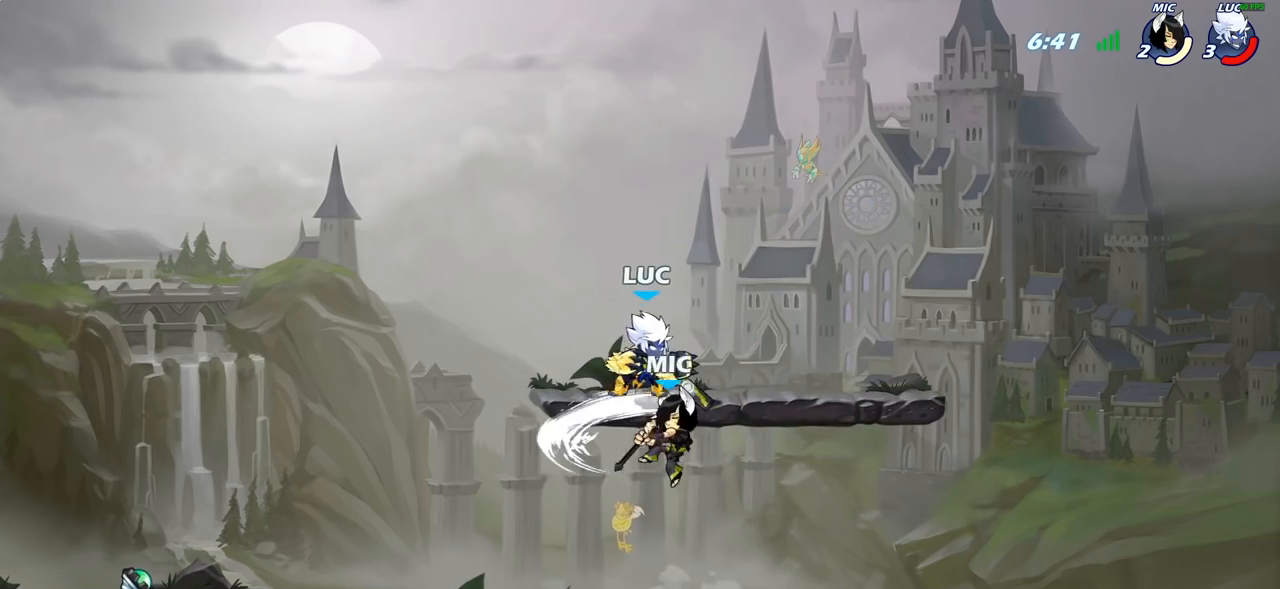
{"buttons": [], "left_stick": "down-left", "right_stick": "center", "events": [[33, "R2", "down"], [67, "left_stick", "center"], [83, "CROSS", "up"], [217, "R2", "up"], [250, "left_stick", "down-left"]]}
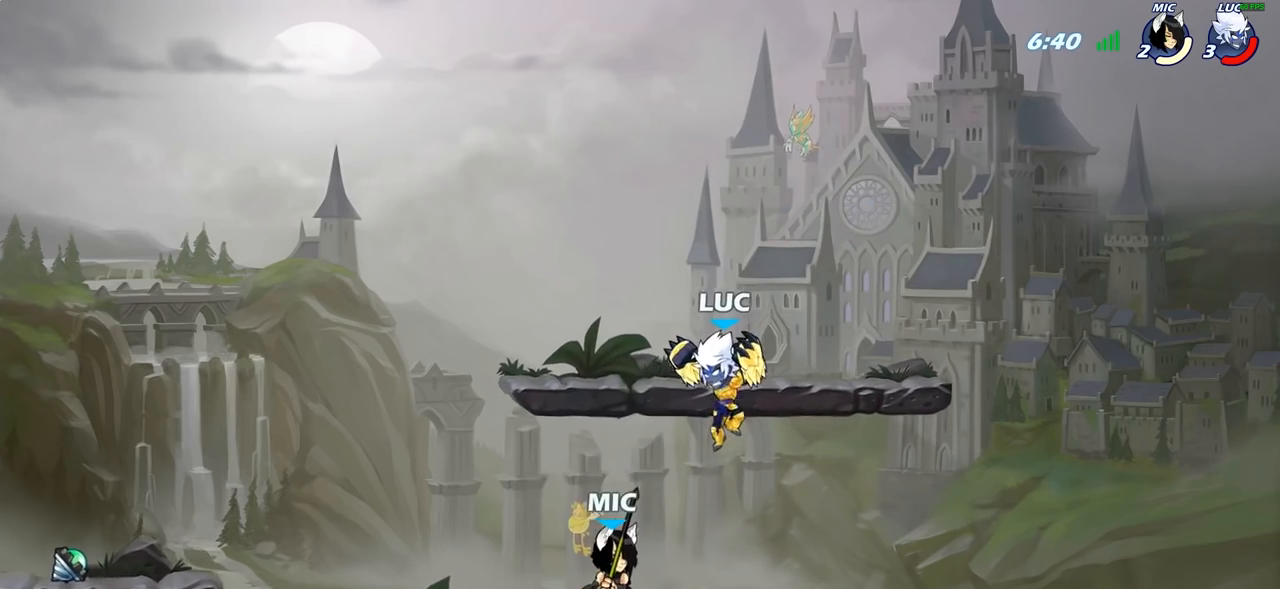
{"buttons": [], "left_stick": "down-right", "right_stick": "center", "events": [[183, "CROSS", "down"], [233, "left_stick", "up"], [333, "CROSS", "up"], [417, "left_stick", "right"], [467, "left_stick", "down-right"]]}
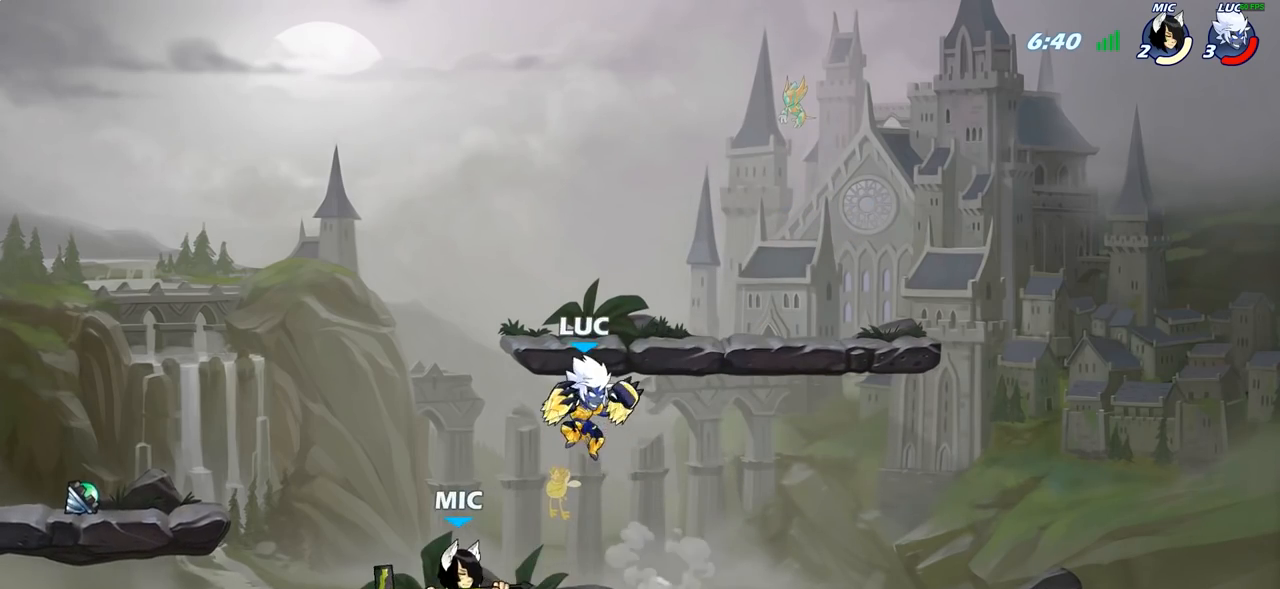
{"buttons": [], "left_stick": "center", "right_stick": "center", "events": [[17, "left_stick", "down"], [83, "left_stick", "left"], [333, "SQUARE", "down"], [350, "left_stick", "center"], [400, "SQUARE", "up"]]}
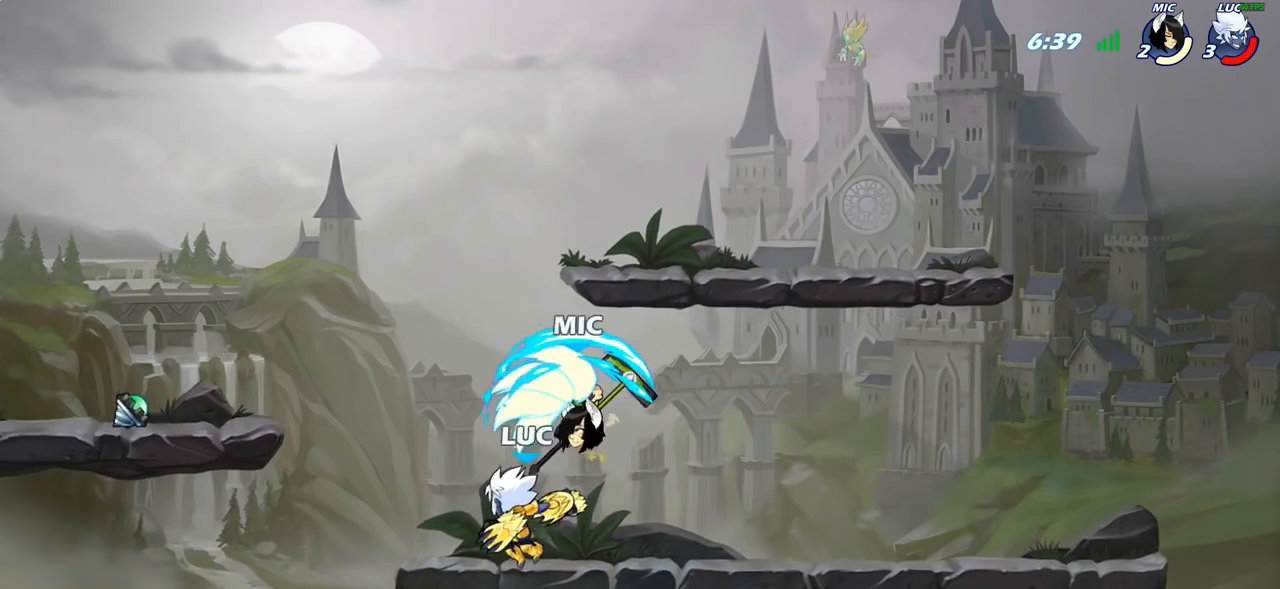
{"buttons": ["CROSS"], "left_stick": "right", "right_stick": "center", "events": [[267, "left_stick", "right"], [483, "CROSS", "down"]]}
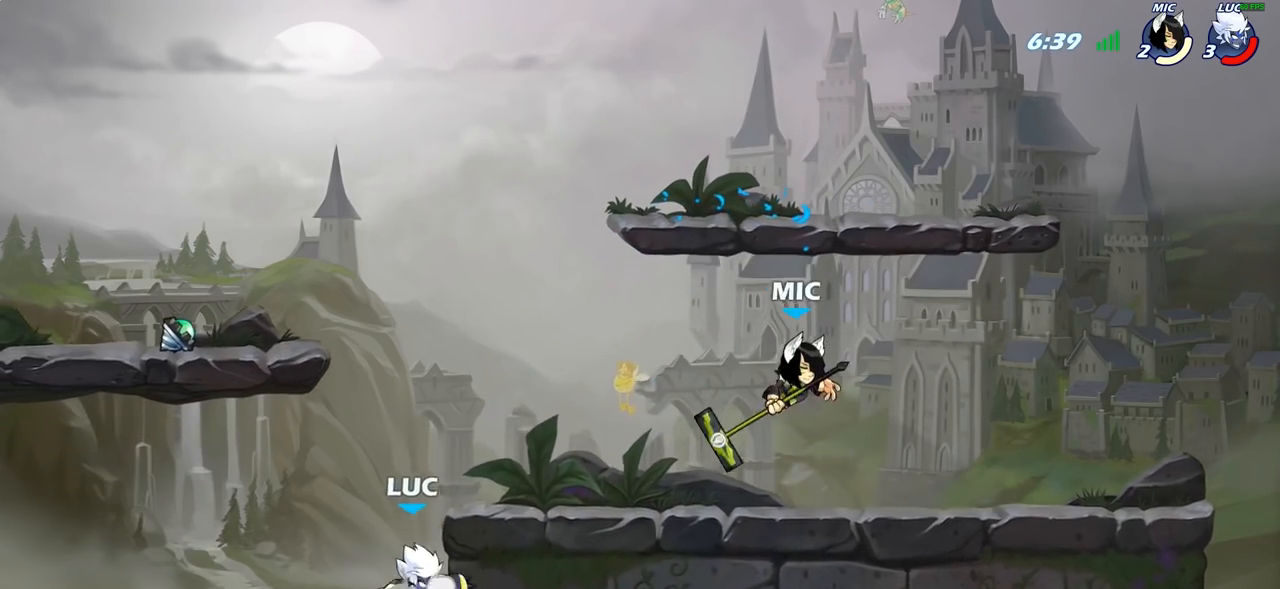
{"buttons": ["R2"], "left_stick": "down-right", "right_stick": "center", "events": [[117, "CROSS", "up"], [183, "left_stick", "down"], [400, "left_stick", "down-right"], [467, "R2", "down"]]}
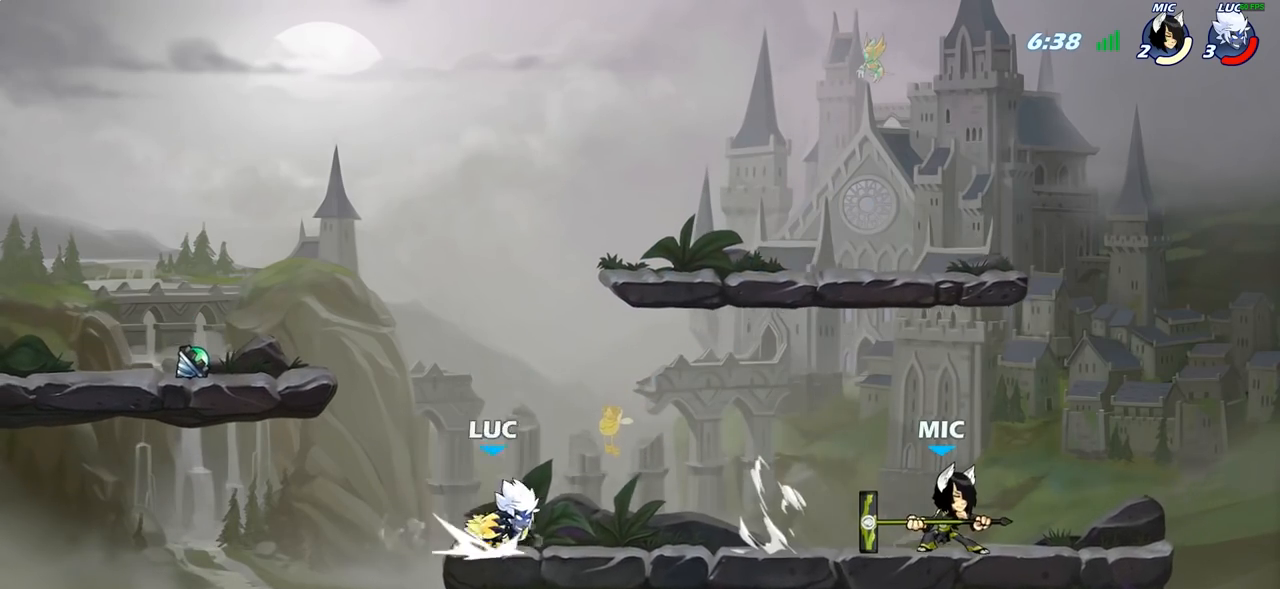
{"buttons": [], "left_stick": "center", "right_stick": "center", "events": [[33, "CIRCLE", "down"], [33, "left_stick", "down"], [67, "R2", "up"], [100, "CIRCLE", "up"], [183, "left_stick", "center"]]}
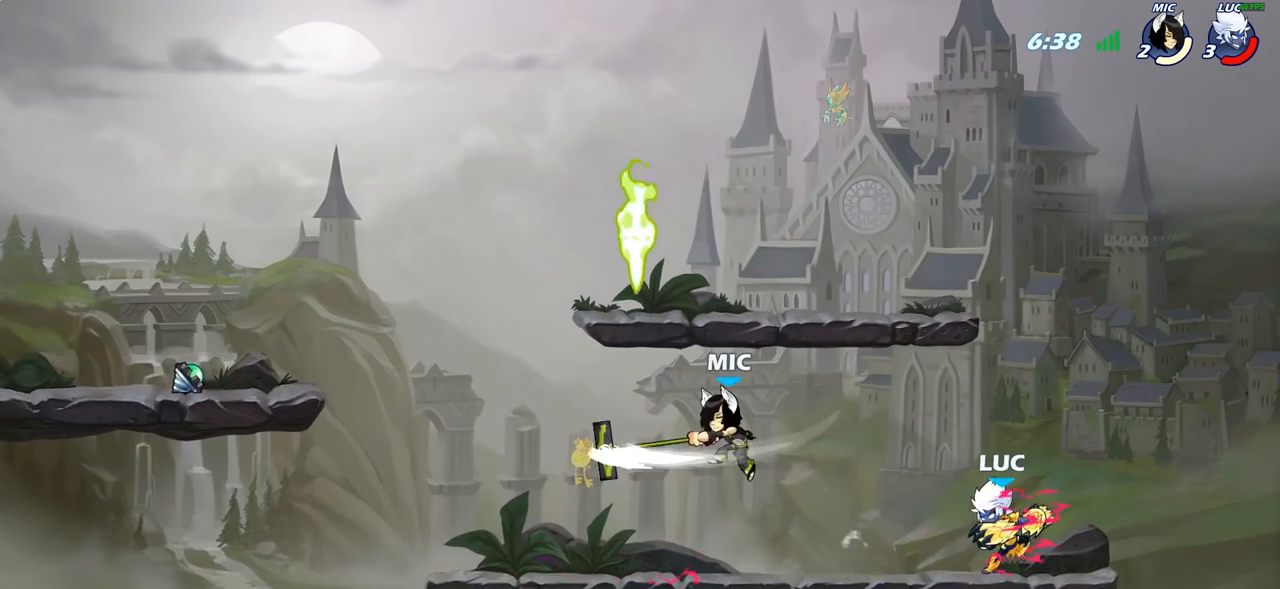
{"buttons": ["SQUARE"], "left_stick": "left", "right_stick": "center", "events": [[367, "left_stick", "left"], [467, "SQUARE", "down"]]}
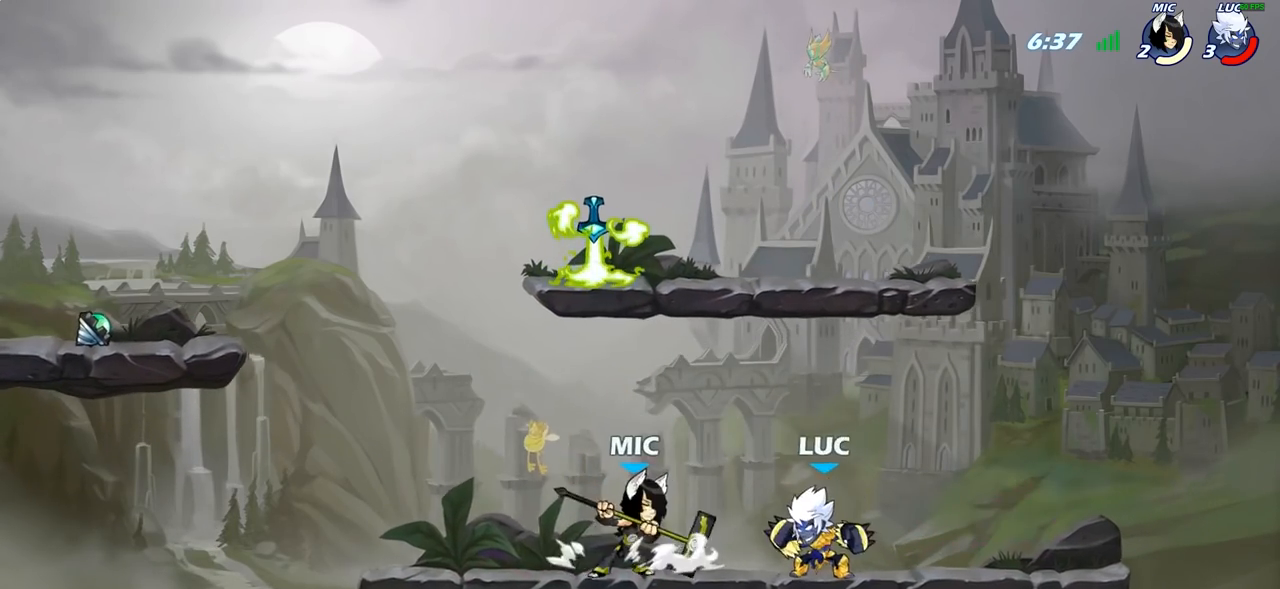
{"buttons": ["SQUARE"], "left_stick": "center", "right_stick": "center", "events": [[67, "SQUARE", "up"], [167, "SQUARE", "down"], [267, "SQUARE", "up"], [267, "left_stick", "up-left"], [400, "left_stick", "center"], [450, "SQUARE", "down"]]}
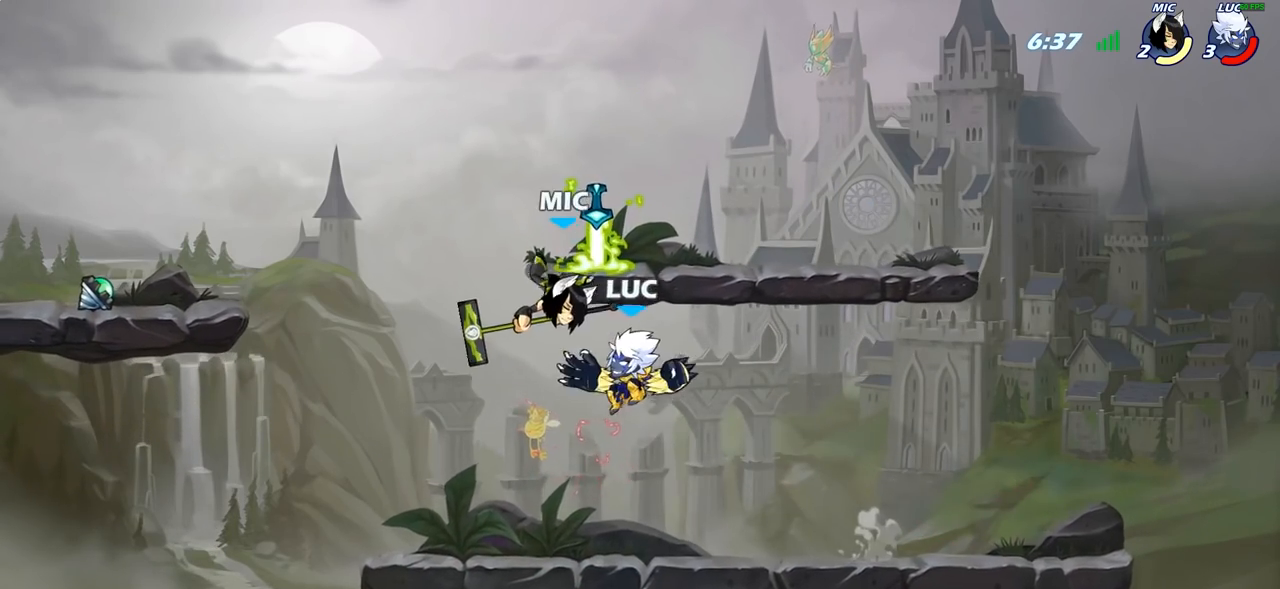
{"buttons": [], "left_stick": "center", "right_stick": "center", "events": [[17, "SQUARE", "up"]]}
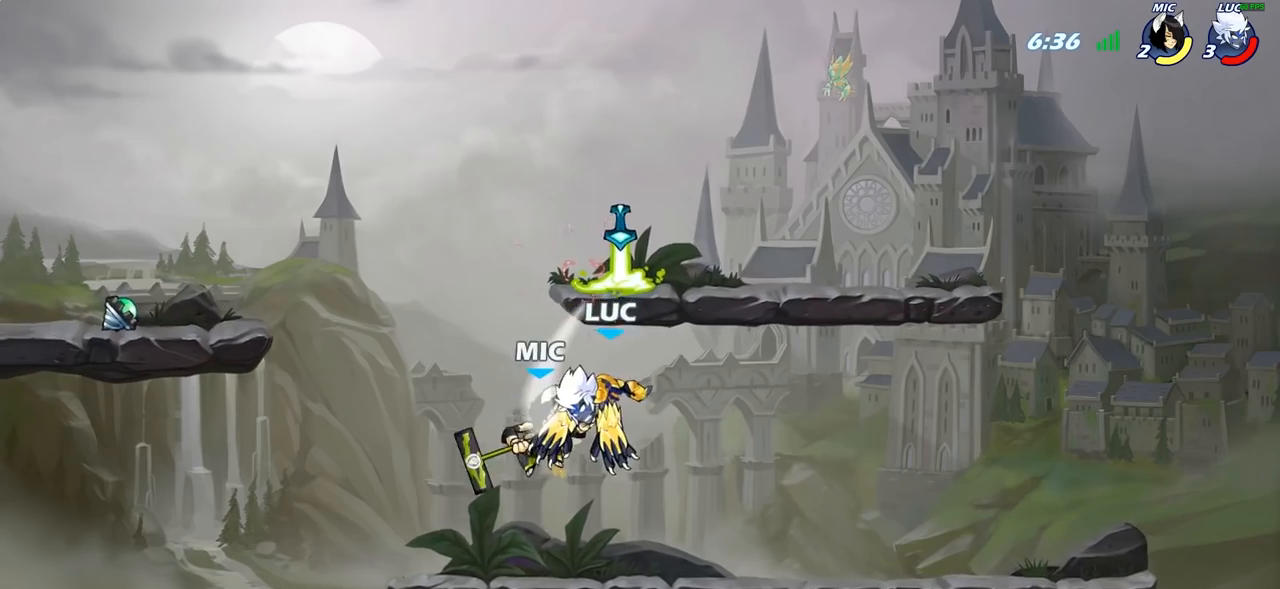
{"buttons": [], "left_stick": "center", "right_stick": "center", "events": [[100, "R2", "down"], [133, "left_stick", "down"], [183, "SQUARE", "down"], [233, "R2", "up"], [267, "SQUARE", "up"], [300, "left_stick", "center"]]}
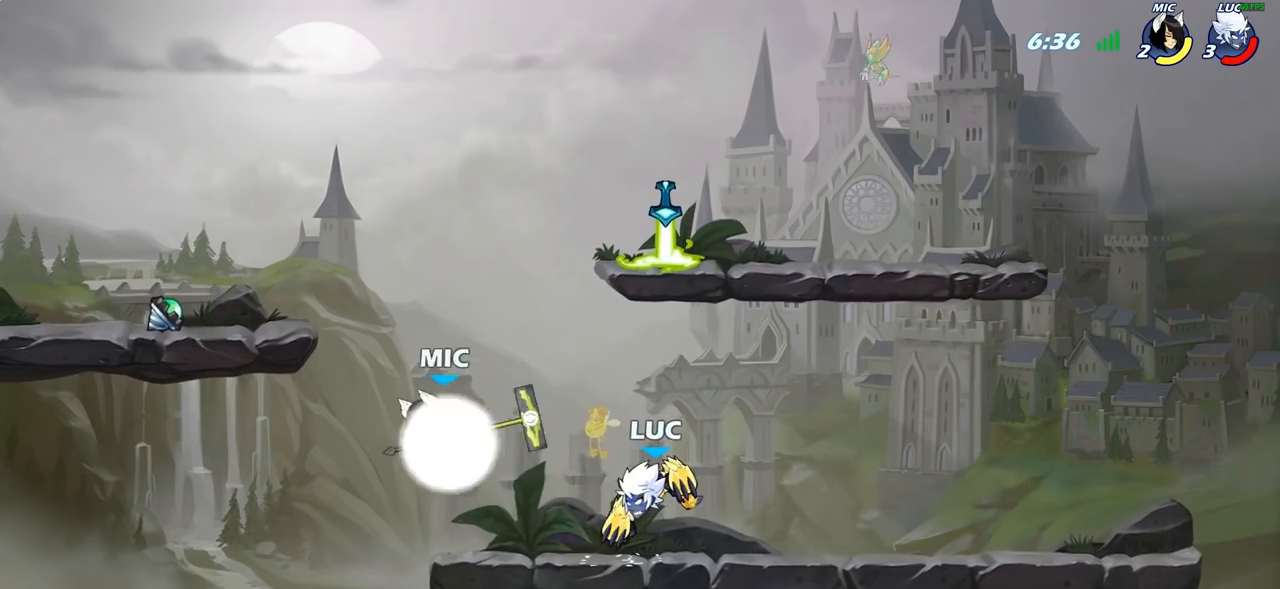
{"buttons": [], "left_stick": "right", "right_stick": "center", "events": [[50, "left_stick", "left"], [283, "left_stick", "right"]]}
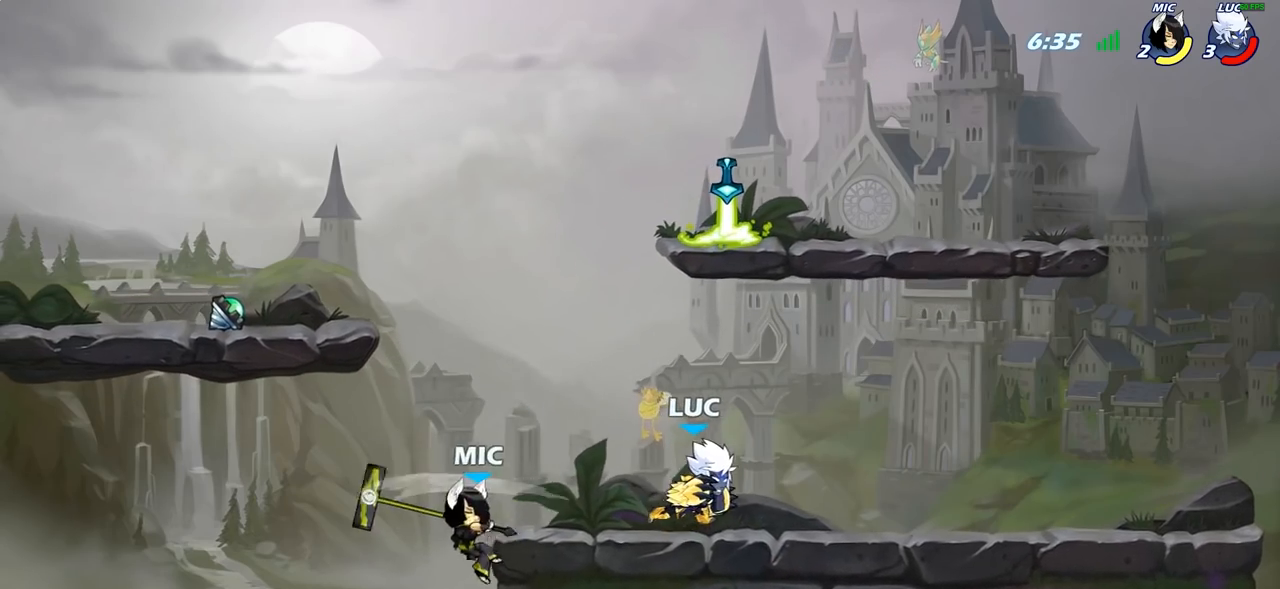
{"buttons": ["CIRCLE"], "left_stick": "left", "right_stick": "center", "events": [[83, "left_stick", "left"], [450, "CIRCLE", "down"]]}
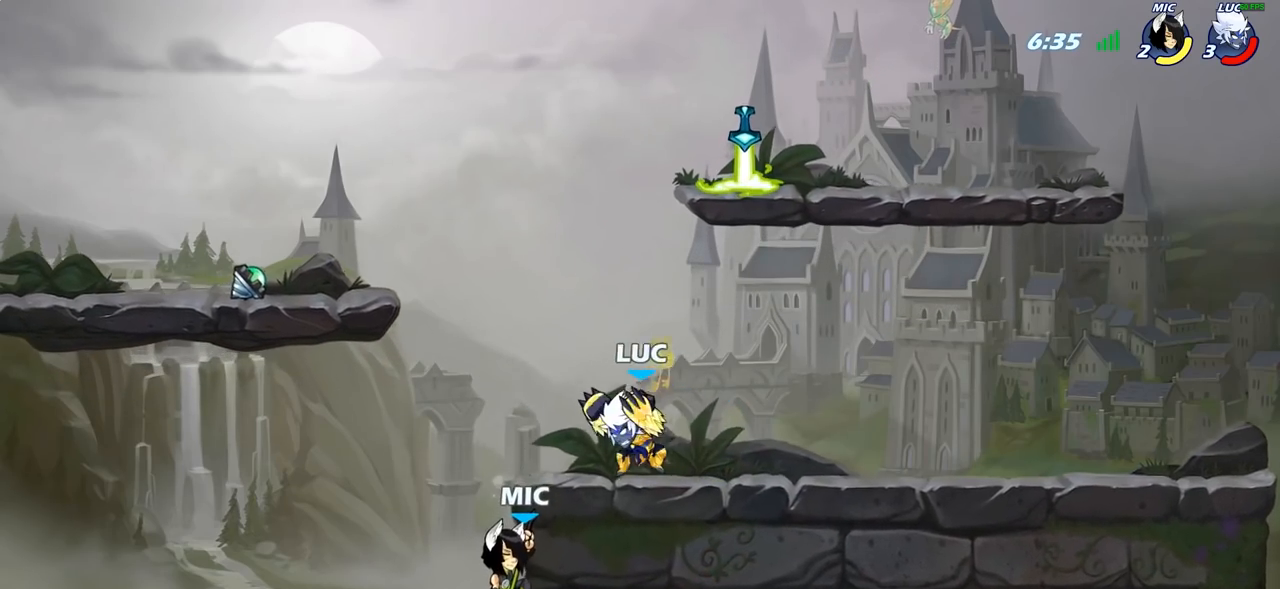
{"buttons": [], "left_stick": "center", "right_stick": "center", "events": [[33, "CIRCLE", "up"], [183, "left_stick", "center"]]}
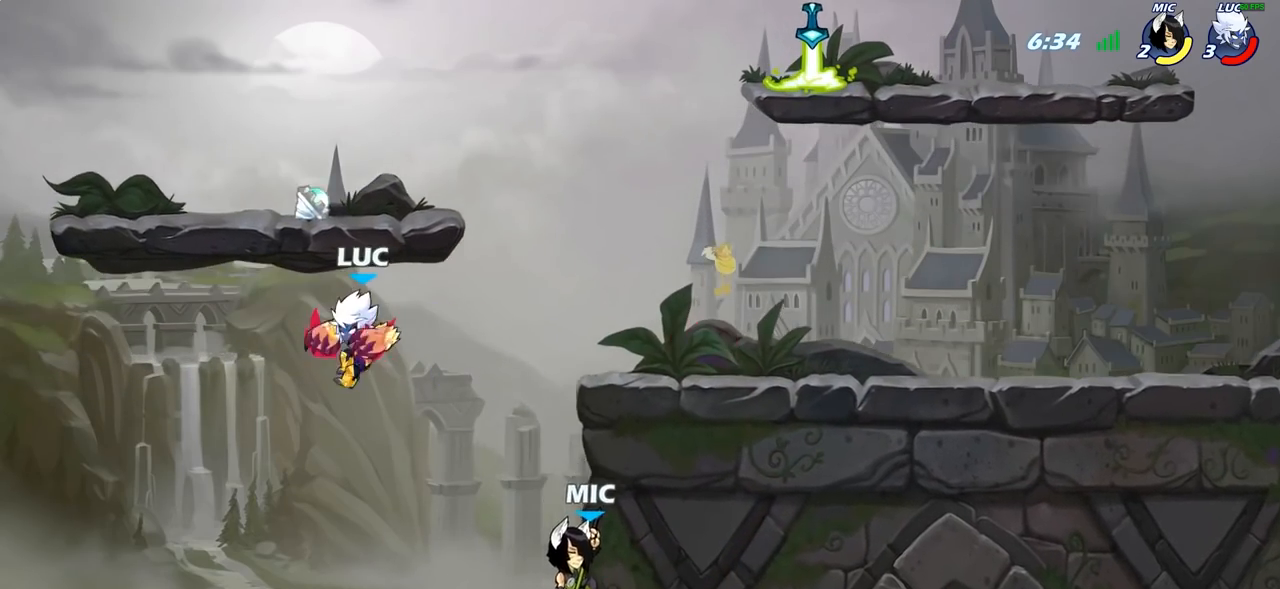
{"buttons": [], "left_stick": "right", "right_stick": "center", "events": [[133, "left_stick", "left"], [200, "left_stick", "down-left"], [450, "left_stick", "down-right"], [500, "left_stick", "right"]]}
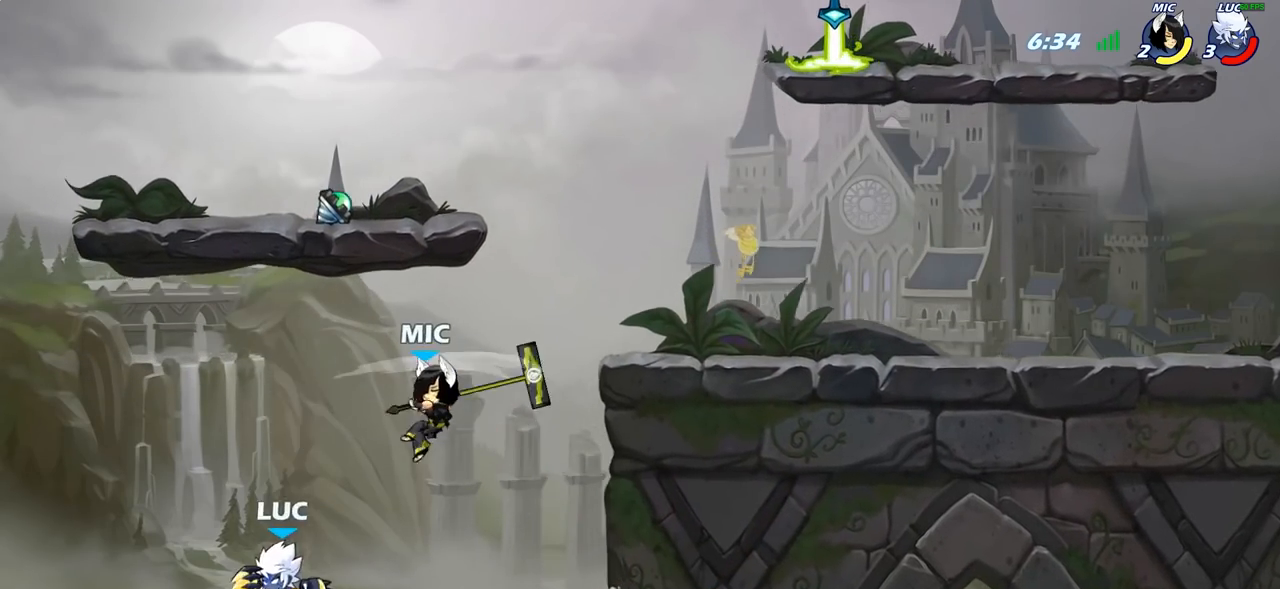
{"buttons": [], "left_stick": "right", "right_stick": "center", "events": [[83, "CROSS", "down"], [133, "CIRCLE", "down"], [133, "CROSS", "up"], [233, "CIRCLE", "up"]]}
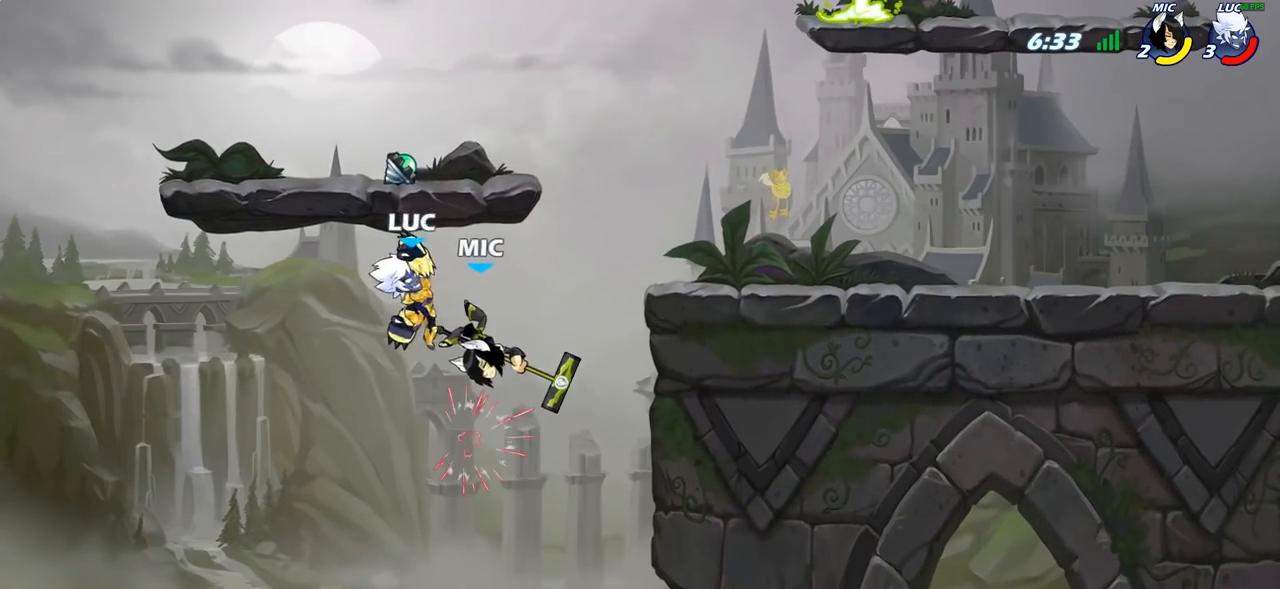
{"buttons": [], "left_stick": "right", "right_stick": "center", "events": [[200, "left_stick", "center"], [217, "SQUARE", "down"], [267, "SQUARE", "up"], [350, "left_stick", "right"]]}
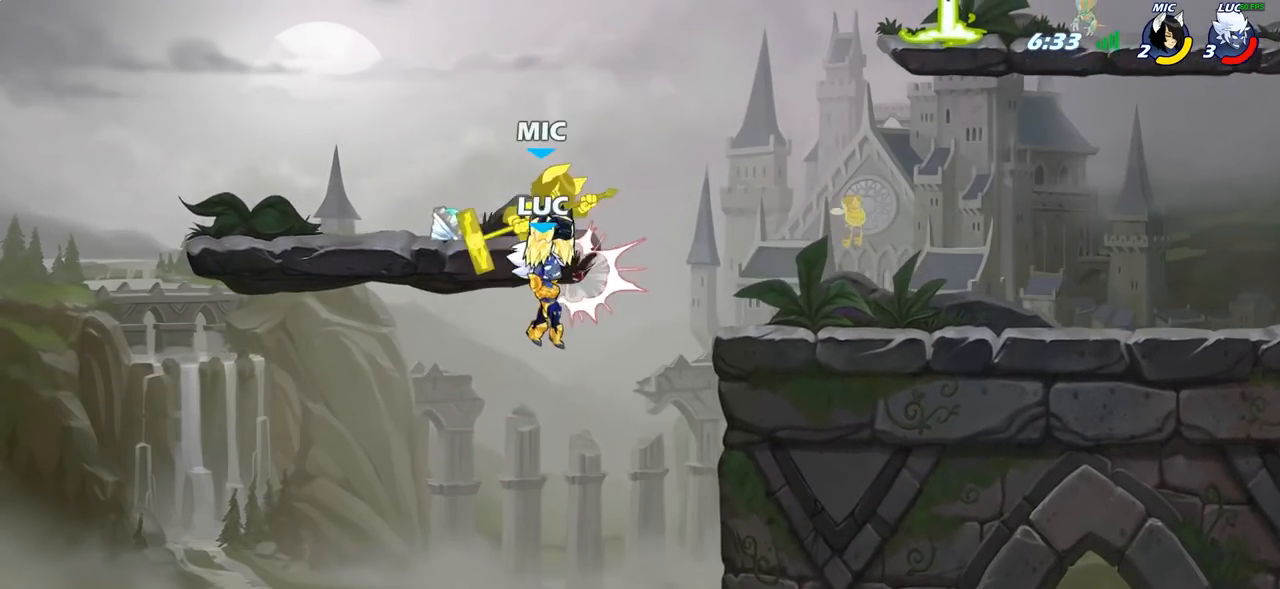
{"buttons": [], "left_stick": "down-left", "right_stick": "center", "events": [[317, "left_stick", "center"], [383, "left_stick", "left"], [467, "left_stick", "down-left"]]}
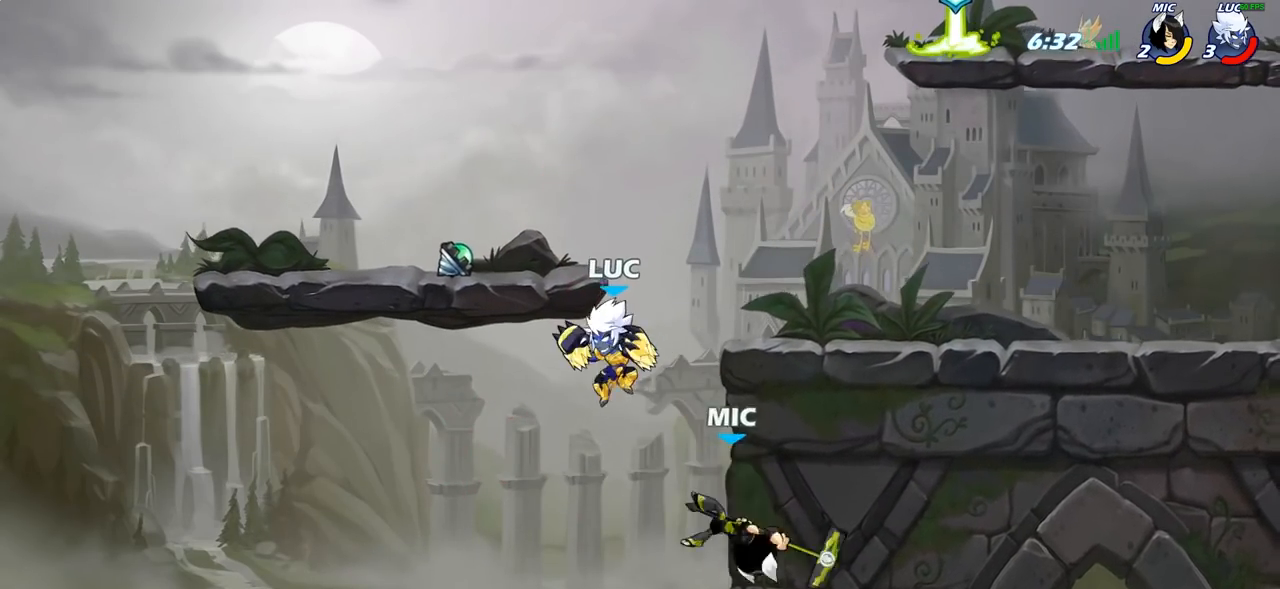
{"buttons": [], "left_stick": "right", "right_stick": "center", "events": [[50, "left_stick", "down"], [100, "left_stick", "down-right"], [133, "SQUARE", "down"], [200, "SQUARE", "up"], [267, "left_stick", "center"], [417, "left_stick", "right"]]}
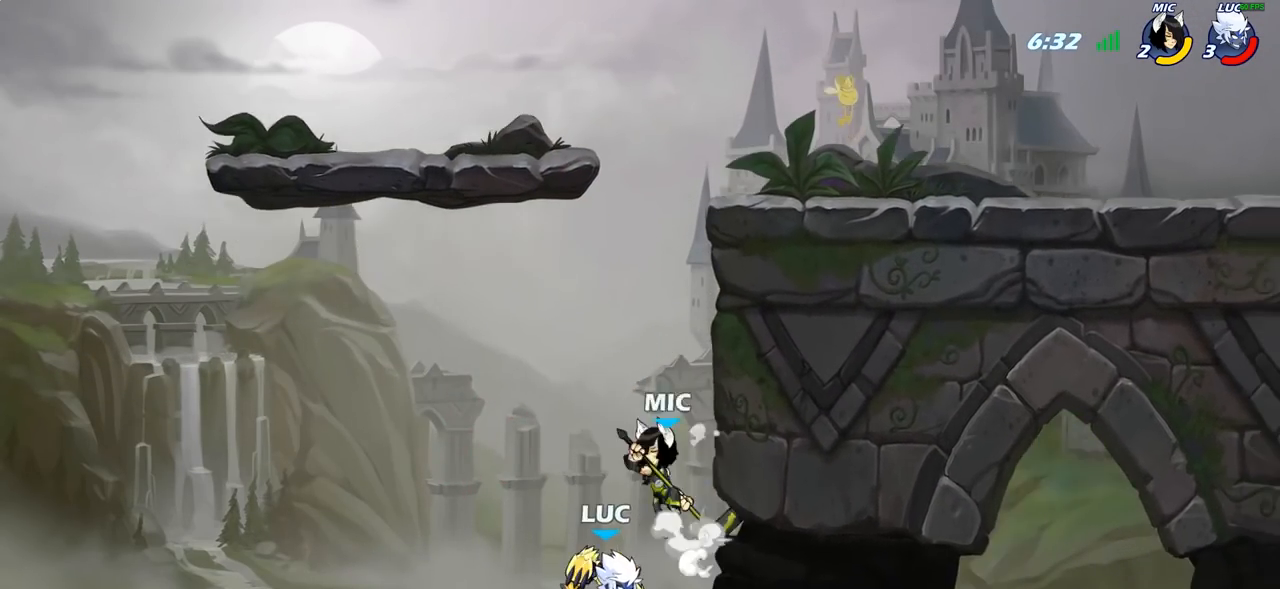
{"buttons": ["CROSS"], "left_stick": "up-right", "right_stick": "center", "events": [[50, "left_stick", "center"], [283, "left_stick", "right"], [300, "CROSS", "down"], [383, "left_stick", "up-right"]]}
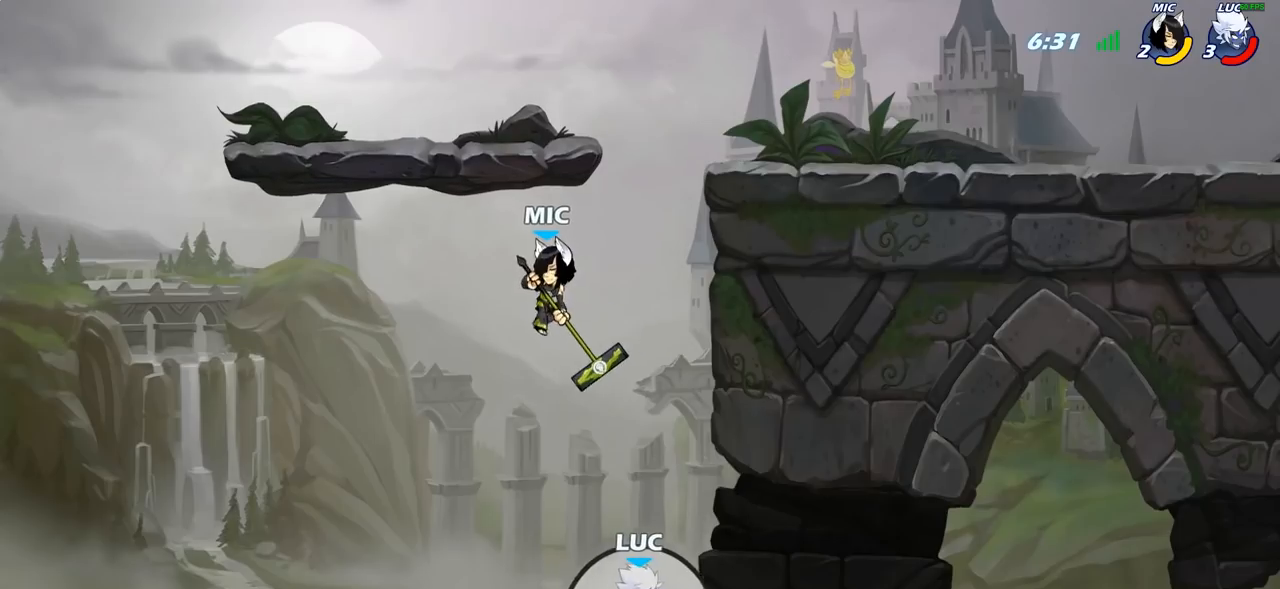
{"buttons": ["R2"], "left_stick": "up", "right_stick": "center", "events": [[17, "left_stick", "up"], [50, "CROSS", "up"], [200, "CROSS", "down"], [367, "CROSS", "up"], [467, "R2", "down"]]}
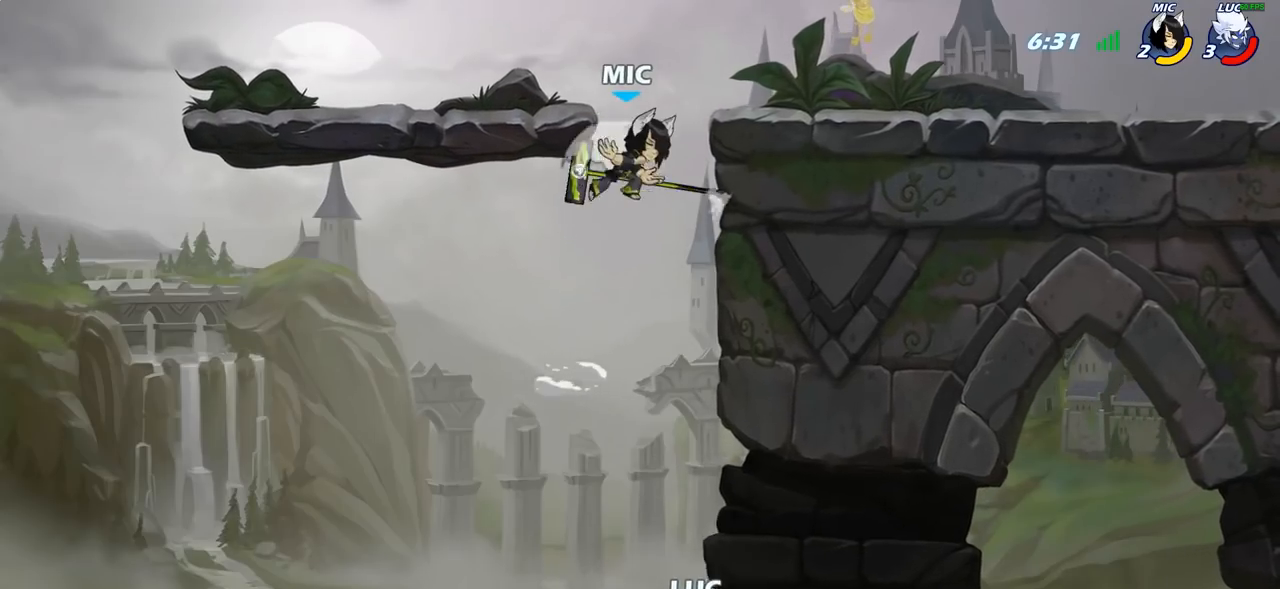
{"buttons": [], "left_stick": "up-left", "right_stick": "center", "events": [[183, "R2", "up"], [283, "CIRCLE", "down"], [400, "left_stick", "up-left"], [417, "CIRCLE", "up"]]}
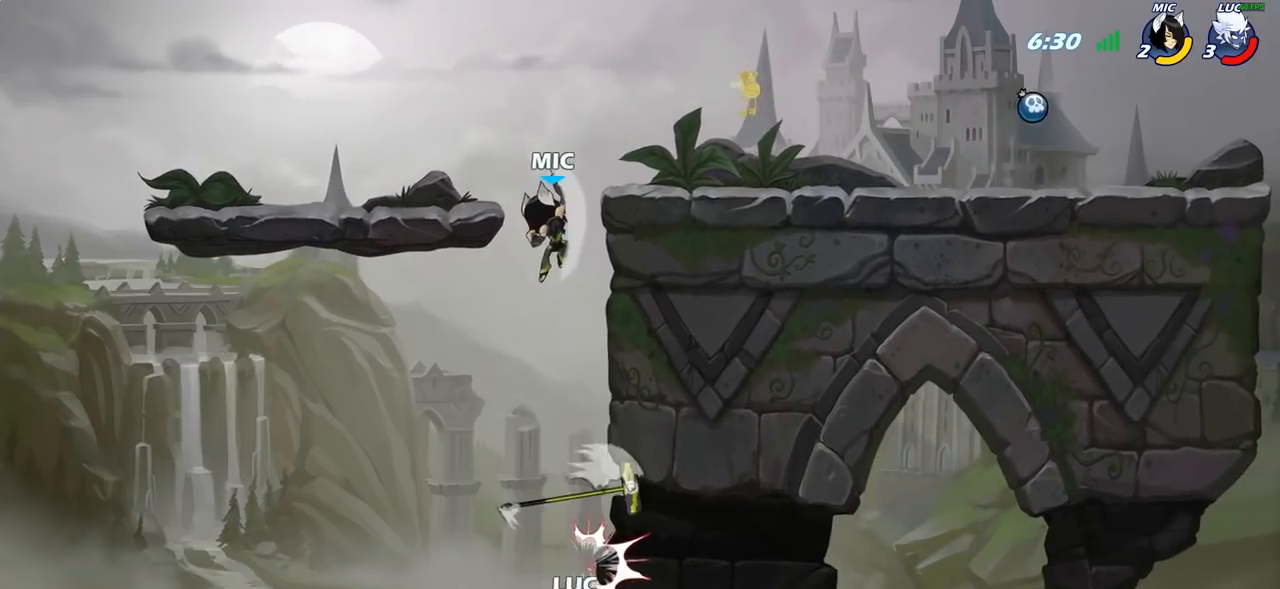
{"buttons": ["CROSS"], "left_stick": "up", "right_stick": "center", "events": [[17, "SQUARE", "down"], [50, "left_stick", "up"], [100, "SQUARE", "up"], [200, "CROSS", "down"], [317, "CROSS", "up"], [400, "CROSS", "down"]]}
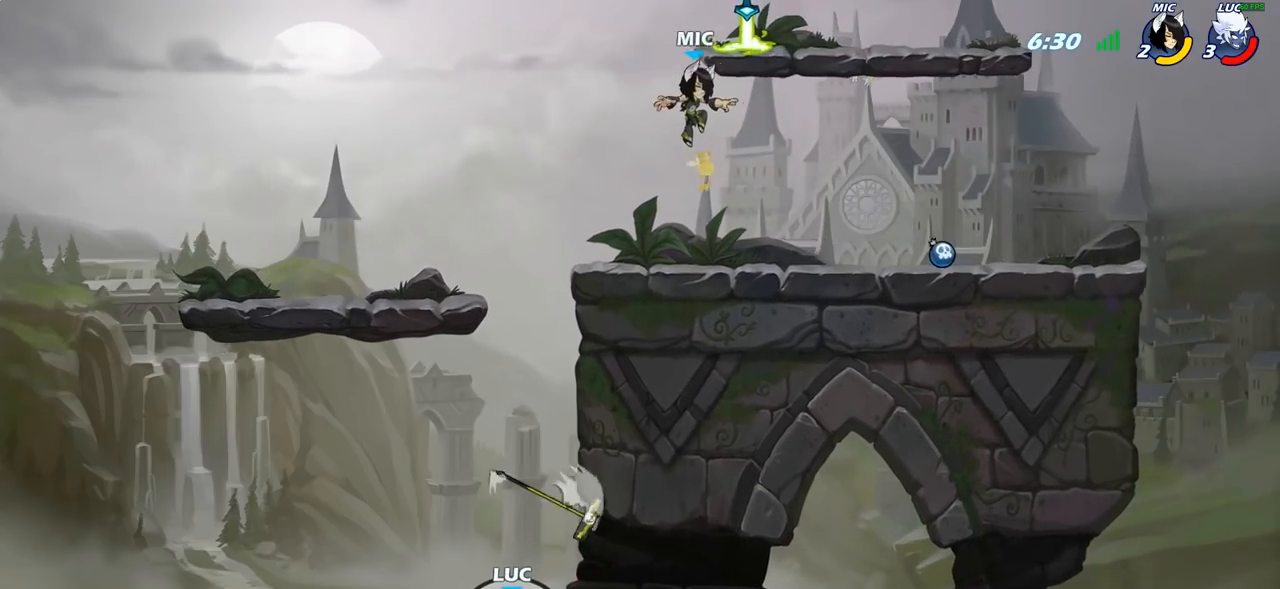
{"buttons": [], "left_stick": "center", "right_stick": "center", "events": [[17, "CROSS", "up"], [33, "R2", "down"], [167, "R2", "up"], [267, "CROSS", "down"], [267, "R2", "down"], [350, "CROSS", "up"], [383, "R2", "up"], [417, "left_stick", "center"]]}